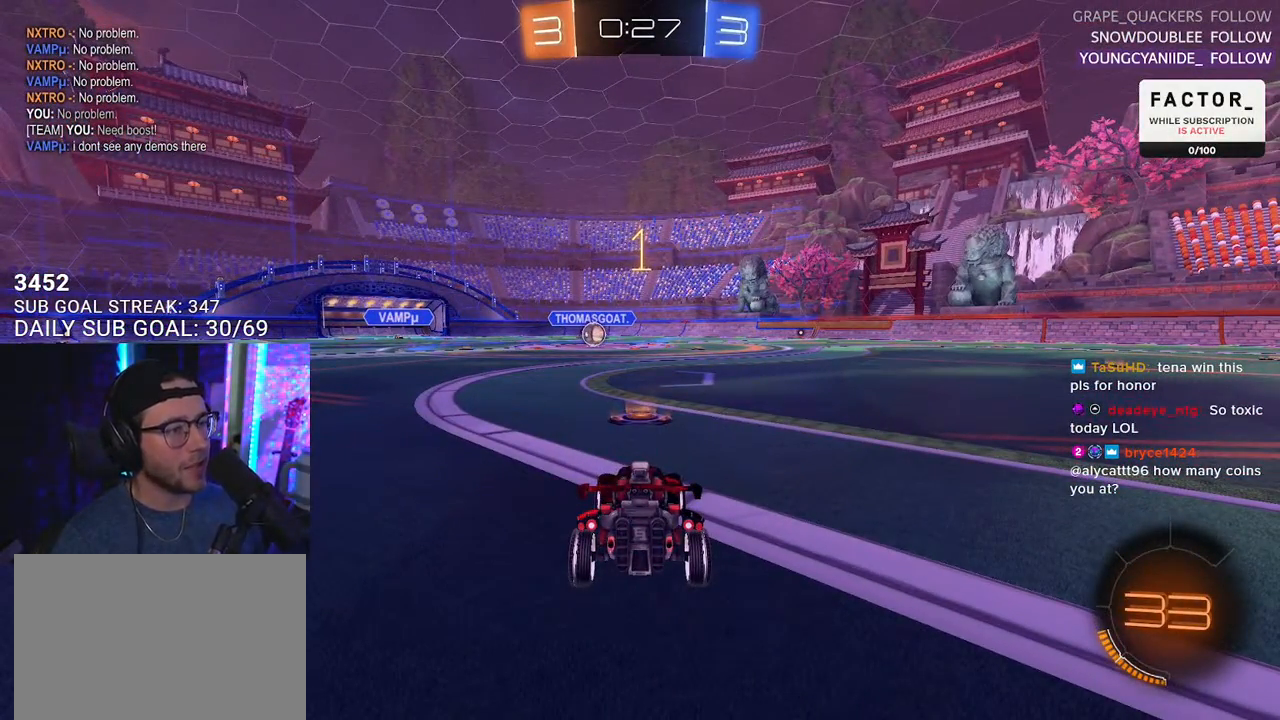
Gameplay with a controller (PlayStation layout); each line is a JSON object with the inputs held at the frame after it. "events" lists button and stick changes between this image and that frame as [ms after this image, input, new state], when the widget could be followed in between. Not read: START.
{"buttons": ["L1", "R1", "R2"], "left_stick": "center", "right_stick": "center", "events": []}
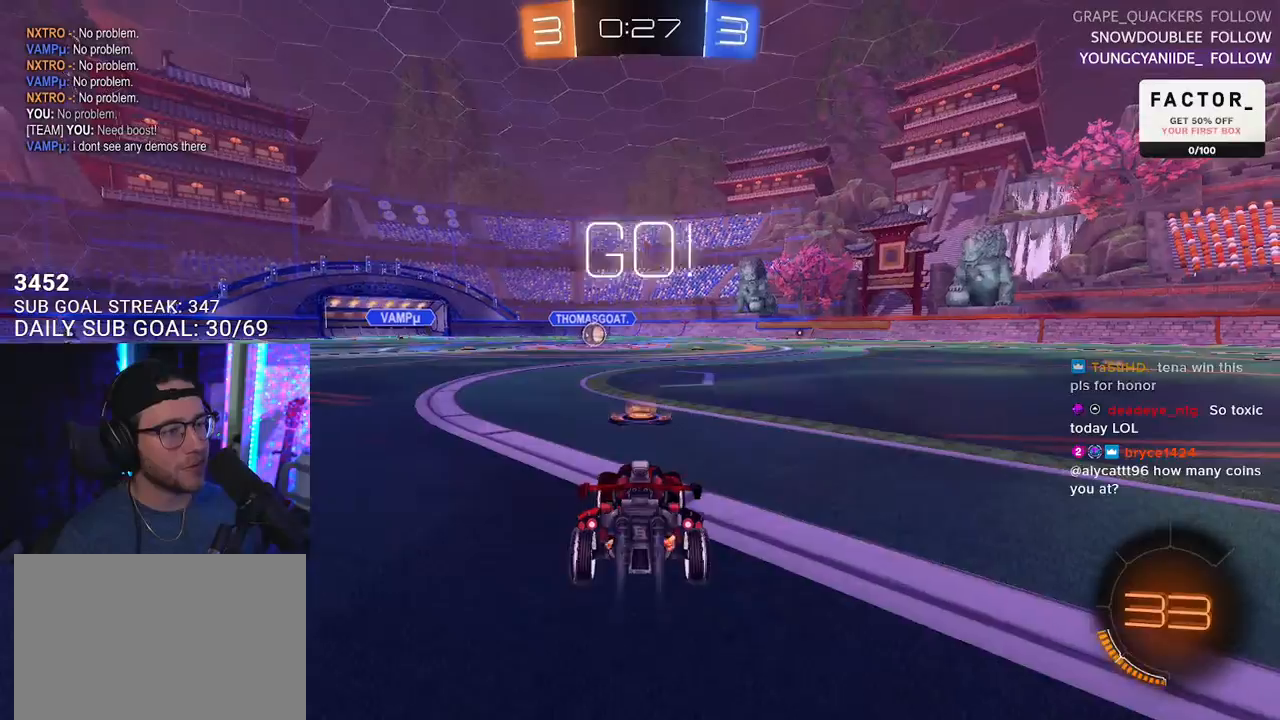
{"buttons": ["CROSS", "SQUARE", "L1", "R1", "R2"], "left_stick": "up", "right_stick": "center", "events": [[300, "left_stick", "up-right"], [350, "CROSS", "down"], [383, "left_stick", "up"], [417, "CROSS", "up"], [467, "CROSS", "down"], [500, "SQUARE", "down"]]}
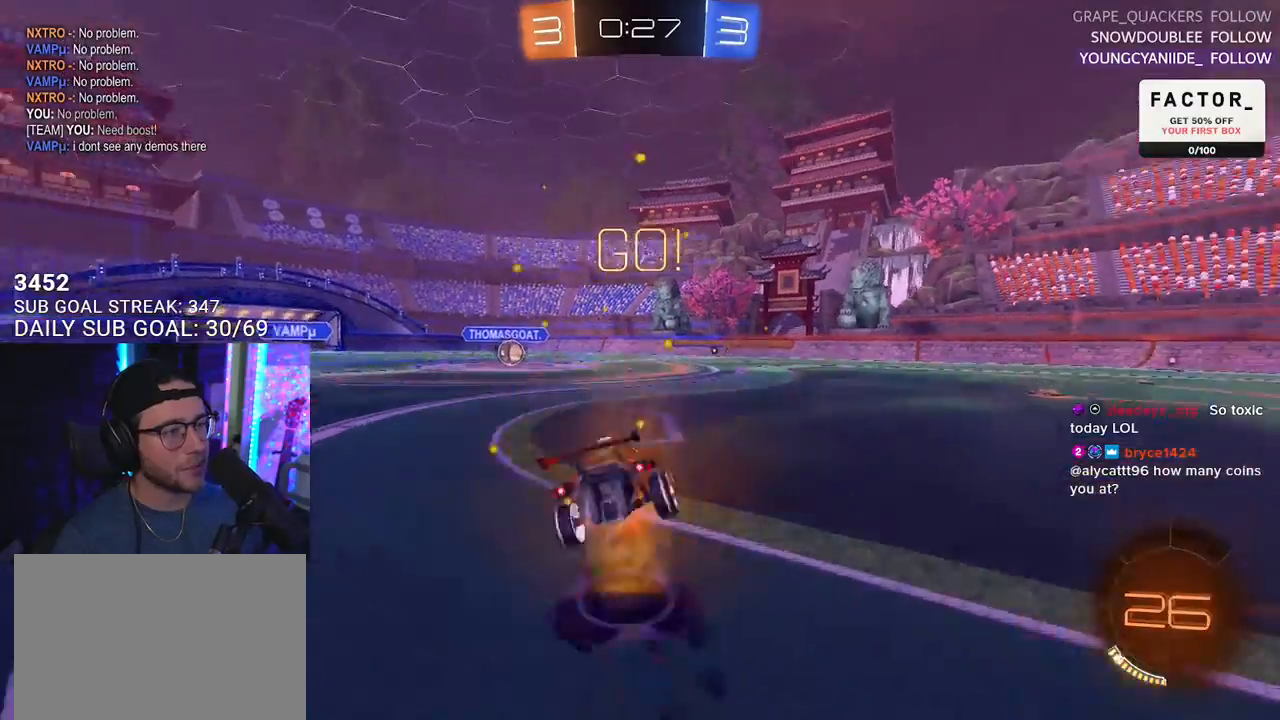
{"buttons": ["L1", "R1", "R2"], "left_stick": "down-left", "right_stick": "center", "events": [[17, "left_stick", "down"], [33, "CROSS", "up"], [117, "SQUARE", "up"], [200, "TRIANGLE", "down"], [267, "left_stick", "down-left"], [317, "TRIANGLE", "up"]]}
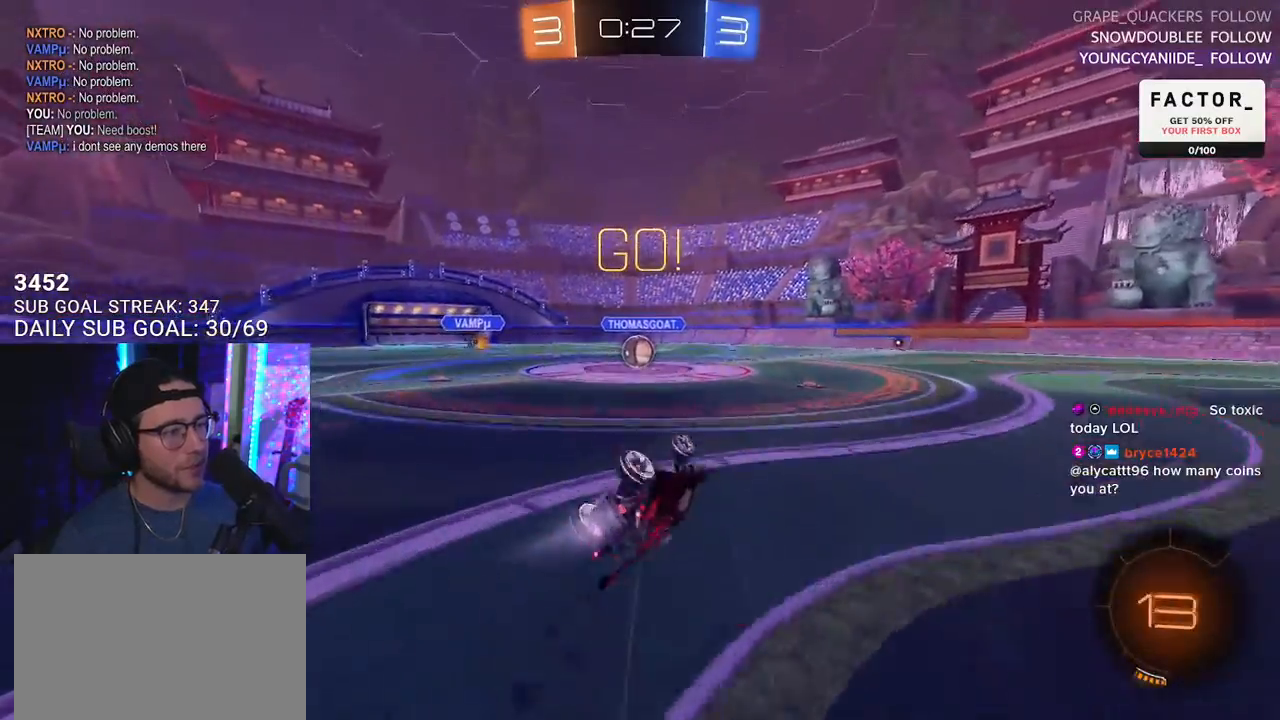
{"buttons": ["R1", "R2"], "left_stick": "down-left", "right_stick": "center", "events": [[233, "L1", "up"], [250, "left_stick", "center"], [483, "left_stick", "down-left"]]}
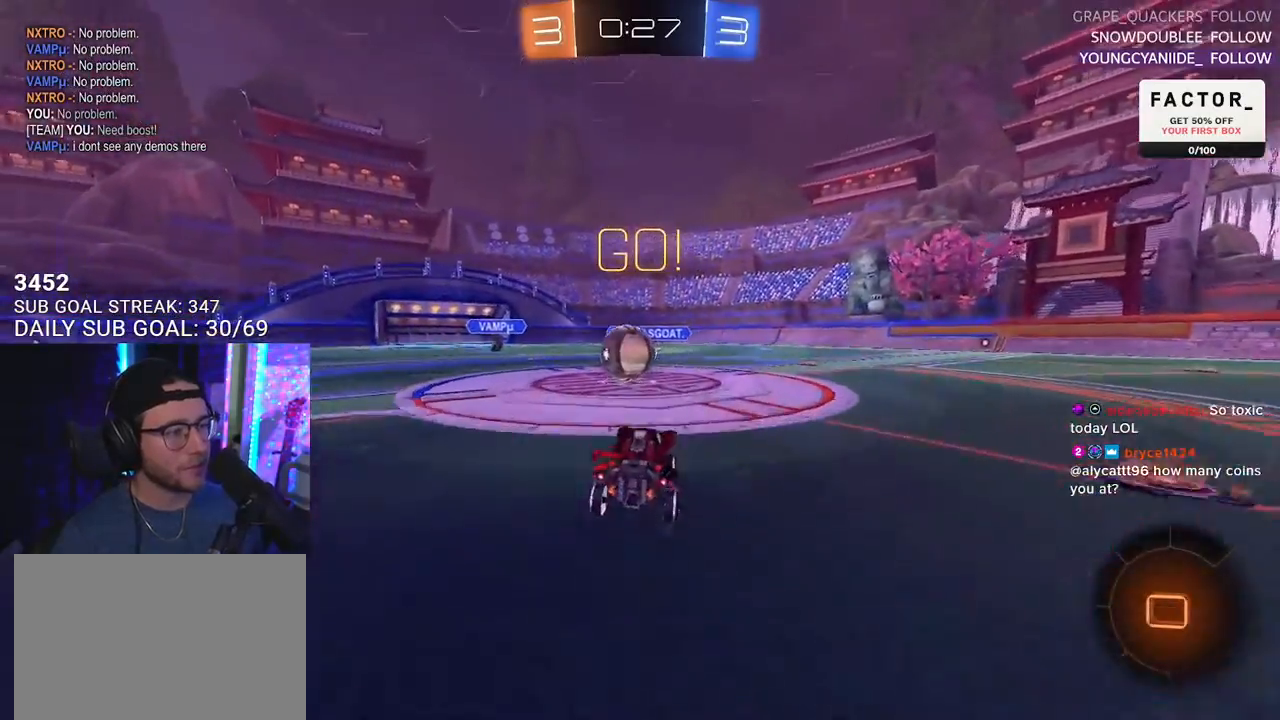
{"buttons": ["CROSS", "SQUARE", "R1", "R2"], "left_stick": "down", "right_stick": "center", "events": [[150, "left_stick", "center"], [183, "CROSS", "down"], [300, "CROSS", "up"], [350, "left_stick", "up-left"], [383, "CROSS", "down"], [383, "L2", "down"], [450, "SQUARE", "down"], [483, "L2", "up"], [483, "left_stick", "down"]]}
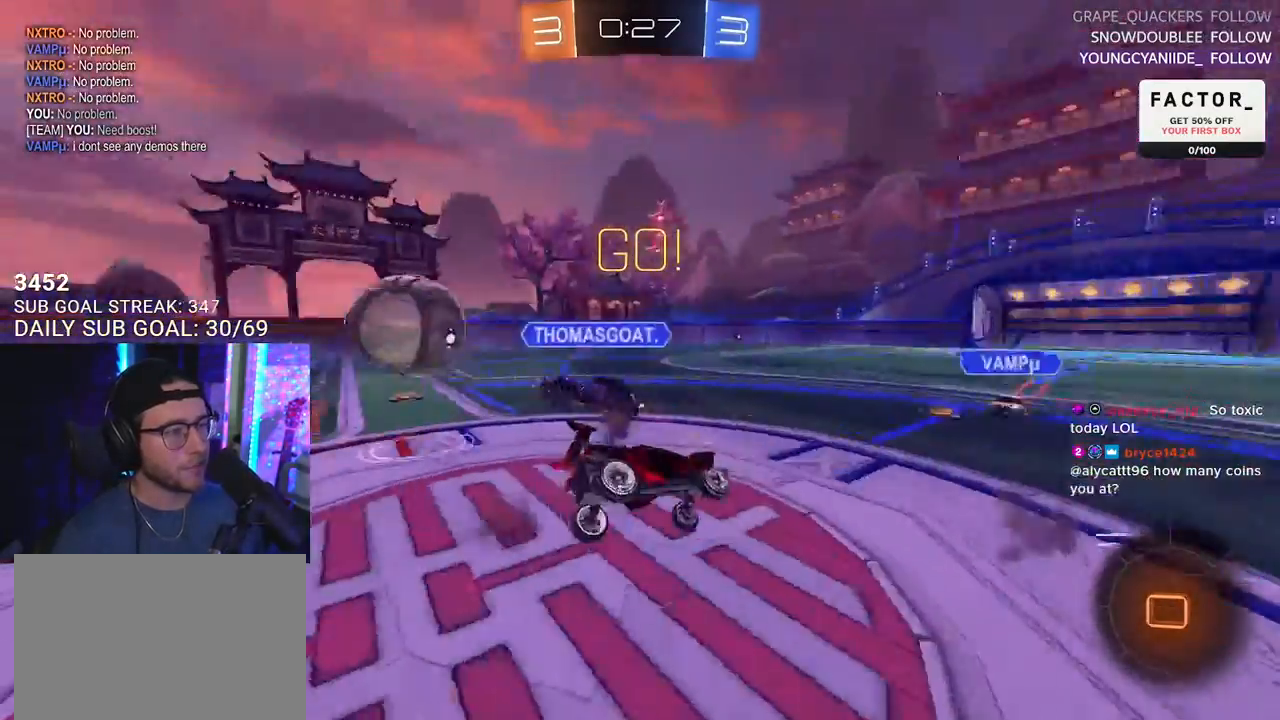
{"buttons": ["TRIANGLE", "L2", "R2"], "left_stick": "down-left", "right_stick": "center", "events": [[17, "R1", "up"], [17, "SQUARE", "up"], [33, "CROSS", "up"], [117, "L2", "down"], [233, "left_stick", "down-left"], [500, "TRIANGLE", "down"]]}
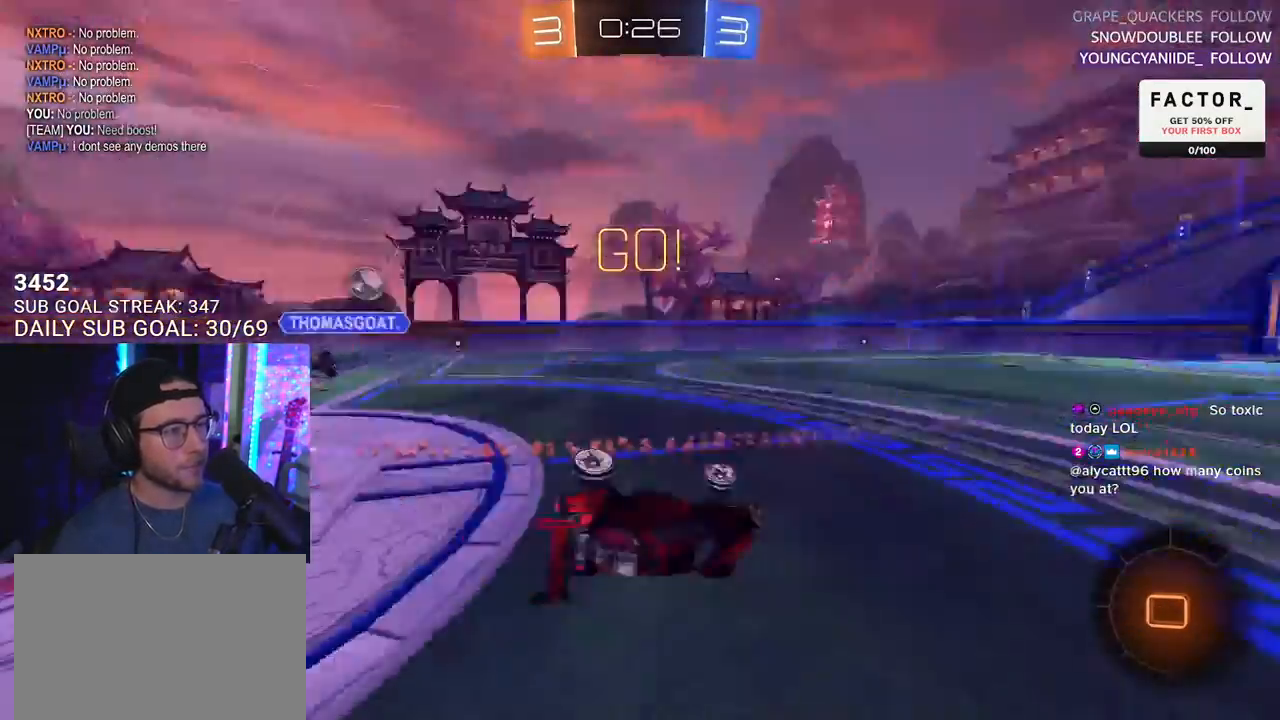
{"buttons": ["R2"], "left_stick": "down-right", "right_stick": "center", "events": [[133, "TRIANGLE", "up"], [217, "L2", "up"], [217, "left_stick", "down-right"], [383, "TRIANGLE", "down"], [483, "TRIANGLE", "up"]]}
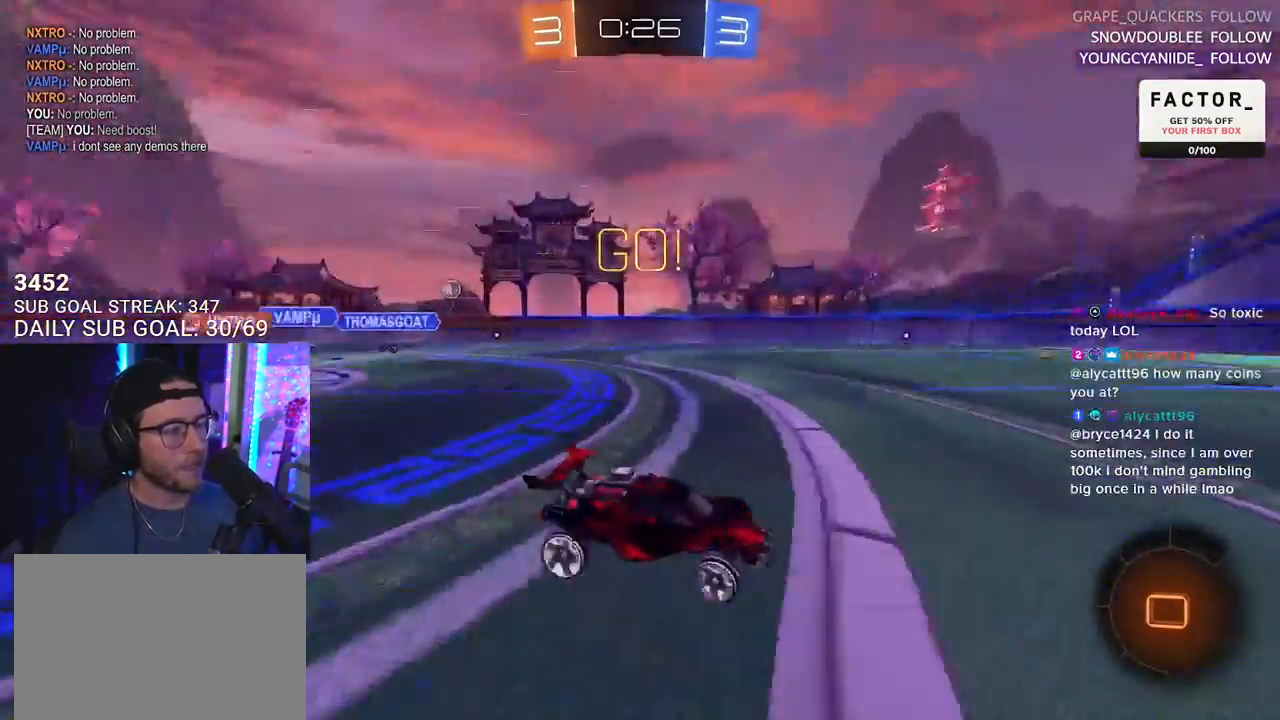
{"buttons": ["R2"], "left_stick": "right", "right_stick": "center", "events": [[33, "left_stick", "right"], [67, "SQUARE", "down"], [167, "SQUARE", "up"]]}
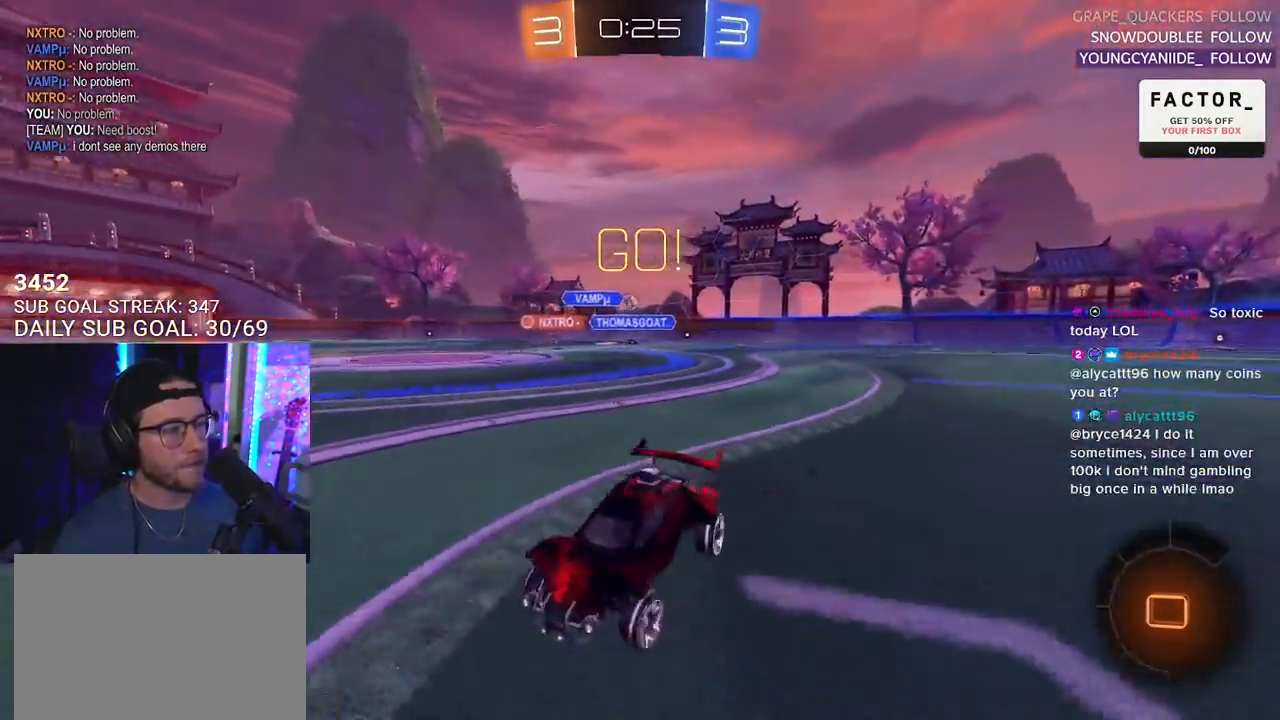
{"buttons": ["R2"], "left_stick": "center", "right_stick": "center", "events": [[433, "left_stick", "center"]]}
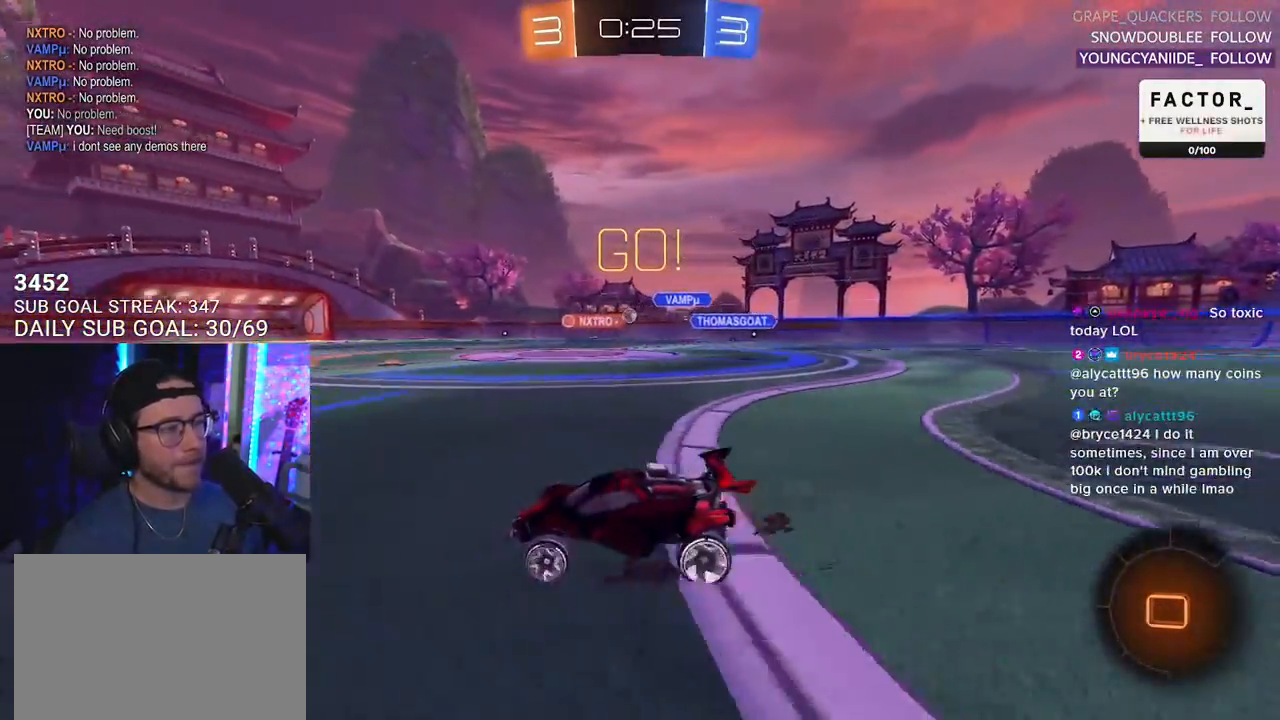
{"buttons": ["L2", "R1", "R2"], "left_stick": "up-left", "right_stick": "center", "events": [[300, "left_stick", "up-right"], [367, "CROSS", "down"], [367, "R1", "down"], [450, "CROSS", "up"], [450, "L2", "down"], [483, "left_stick", "up-left"]]}
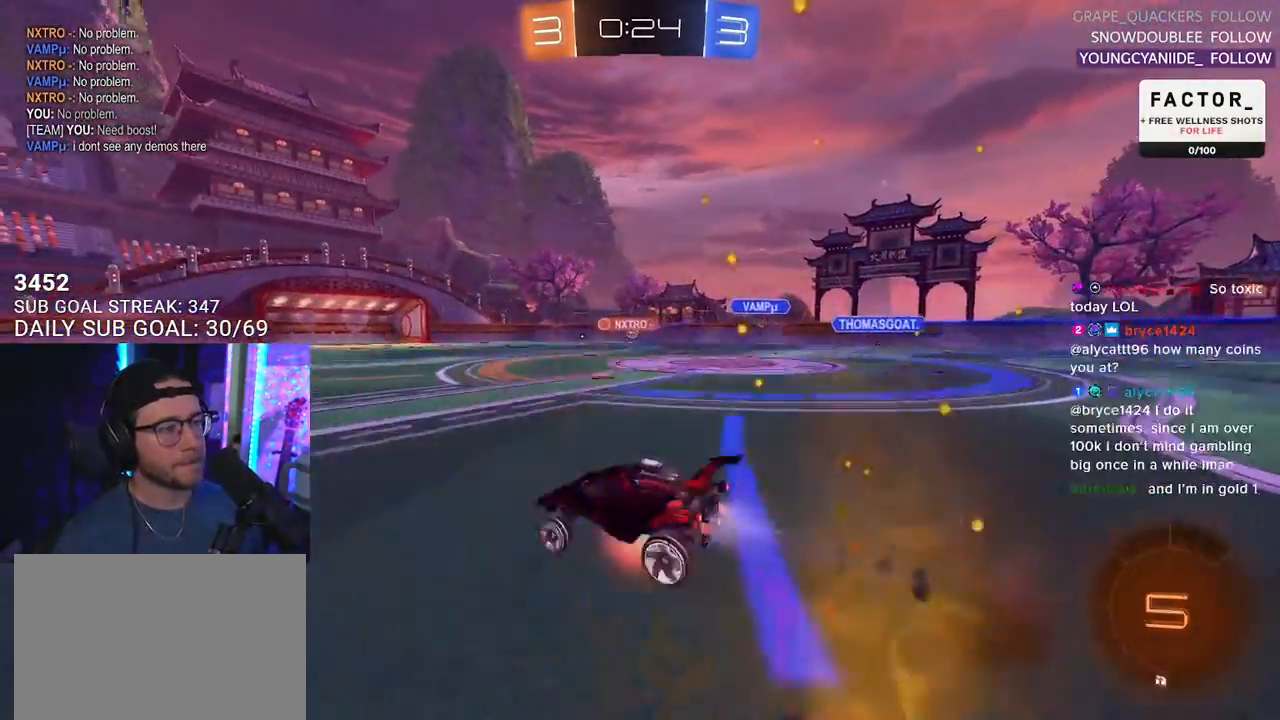
{"buttons": ["L2", "R1", "R2"], "left_stick": "down-left", "right_stick": "center", "events": [[33, "CROSS", "down"], [83, "L2", "up"], [100, "left_stick", "down"], [133, "CROSS", "up"], [183, "L2", "down"], [183, "left_stick", "down-left"]]}
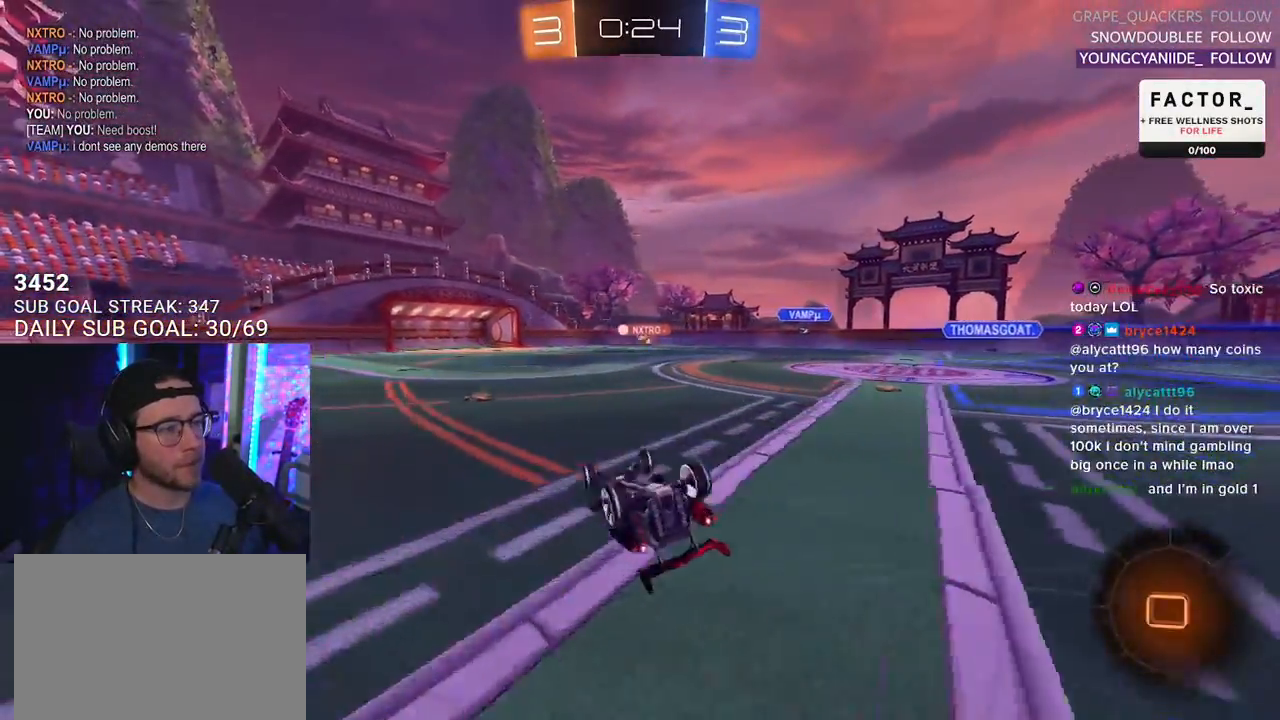
{"buttons": ["R2"], "left_stick": "center", "right_stick": "center", "events": [[217, "R1", "up"], [350, "L2", "up"], [350, "TRIANGLE", "down"], [400, "left_stick", "center"], [483, "TRIANGLE", "up"]]}
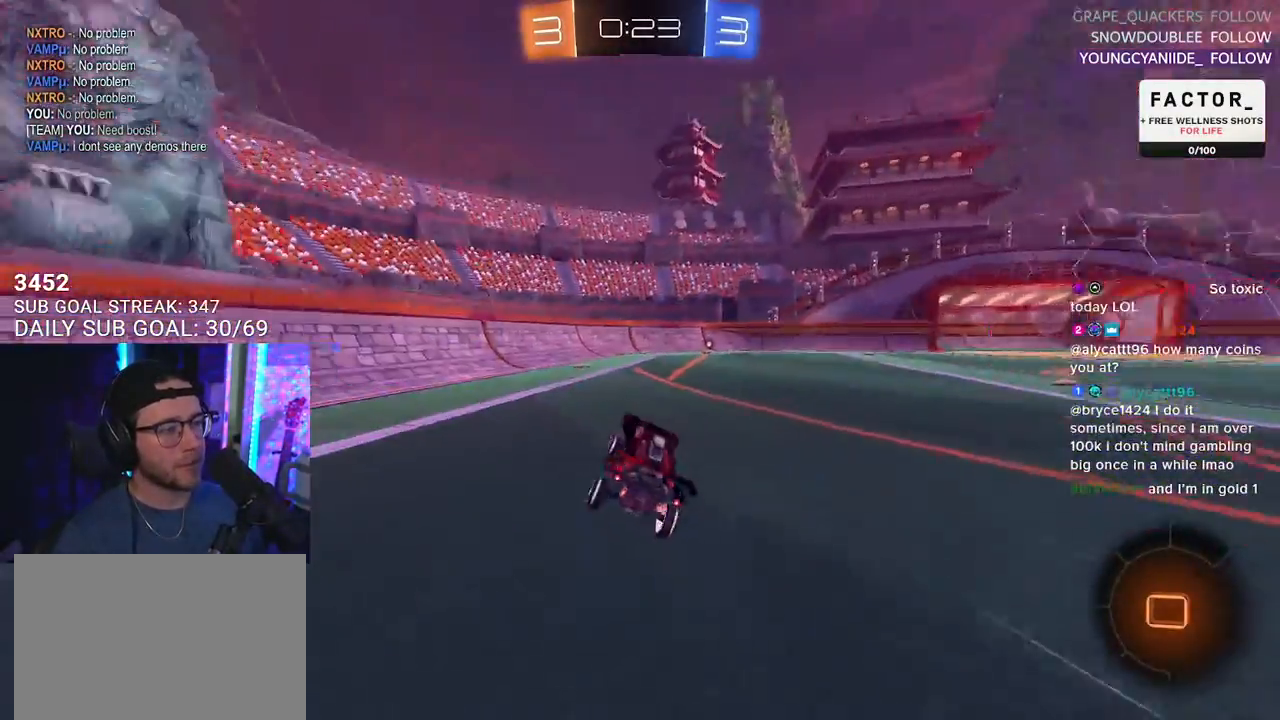
{"buttons": ["R2"], "left_stick": "center", "right_stick": "center", "events": [[100, "left_stick", "down-left"], [150, "left_stick", "center"]]}
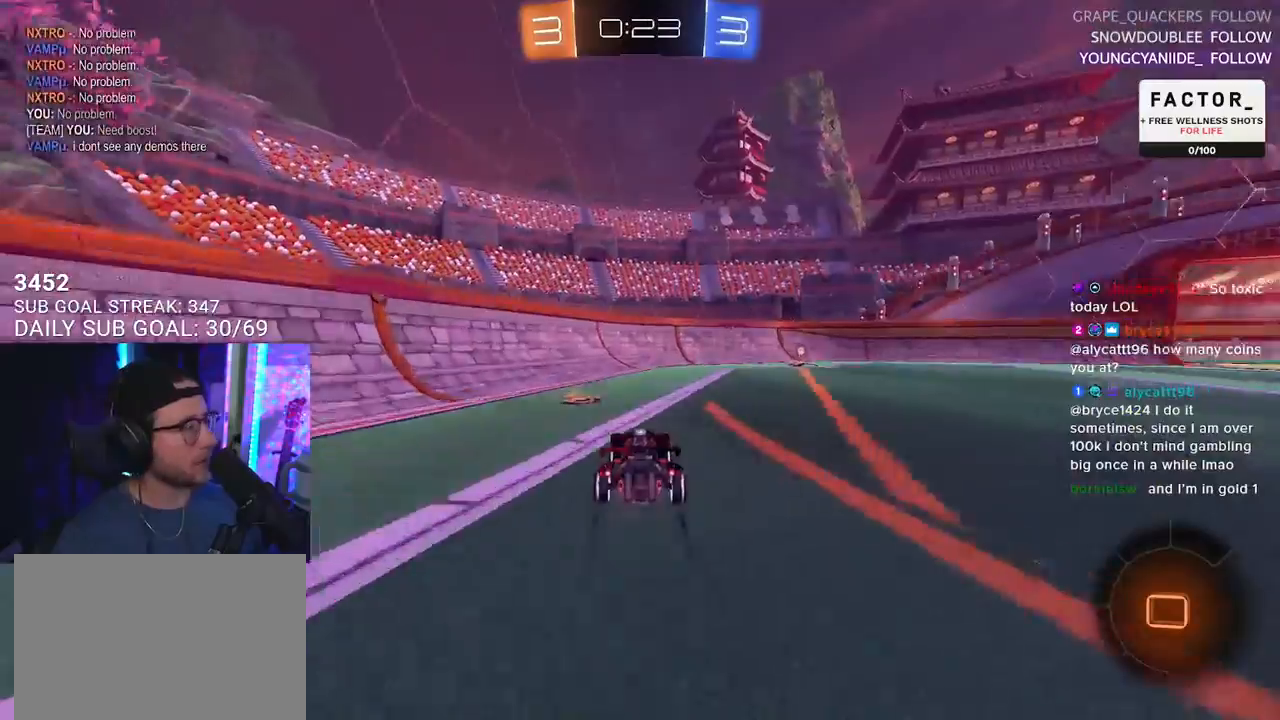
{"buttons": ["R2"], "left_stick": "right", "right_stick": "center", "events": [[183, "left_stick", "right"]]}
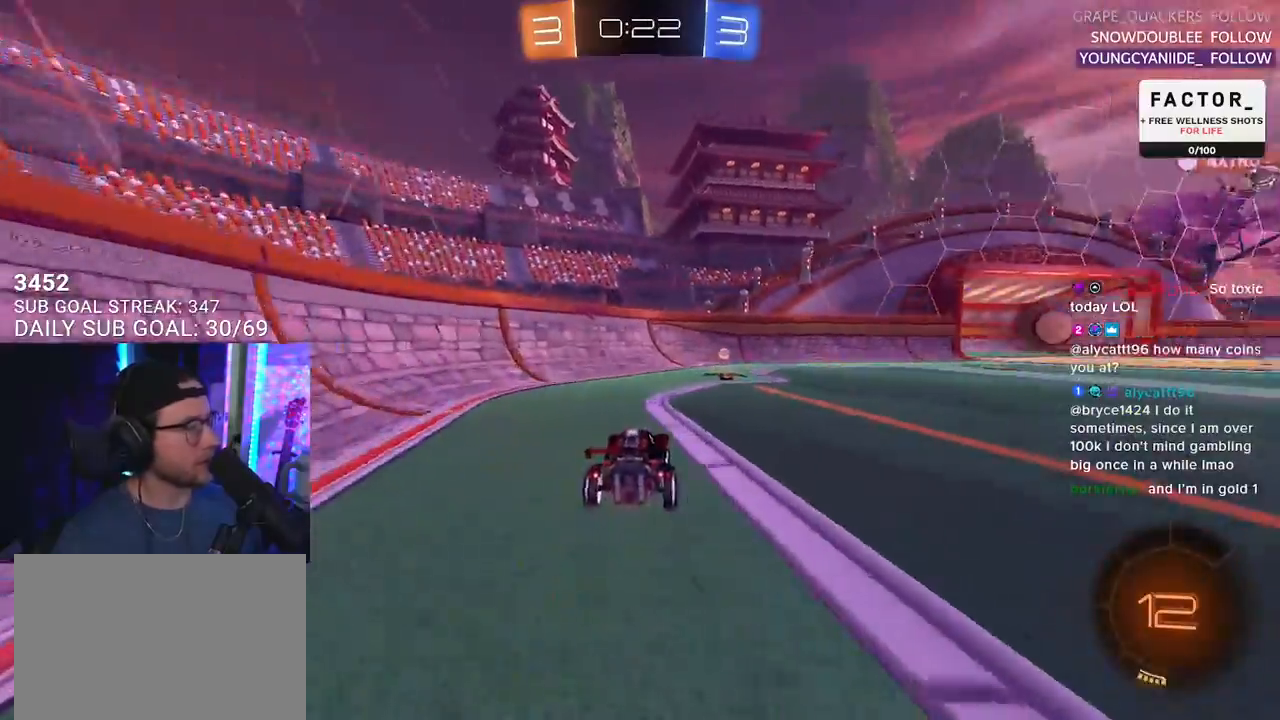
{"buttons": ["R2"], "left_stick": "center", "right_stick": "center", "events": [[17, "left_stick", "center"], [67, "TRIANGLE", "down"], [167, "left_stick", "right"], [183, "TRIANGLE", "up"], [333, "left_stick", "center"]]}
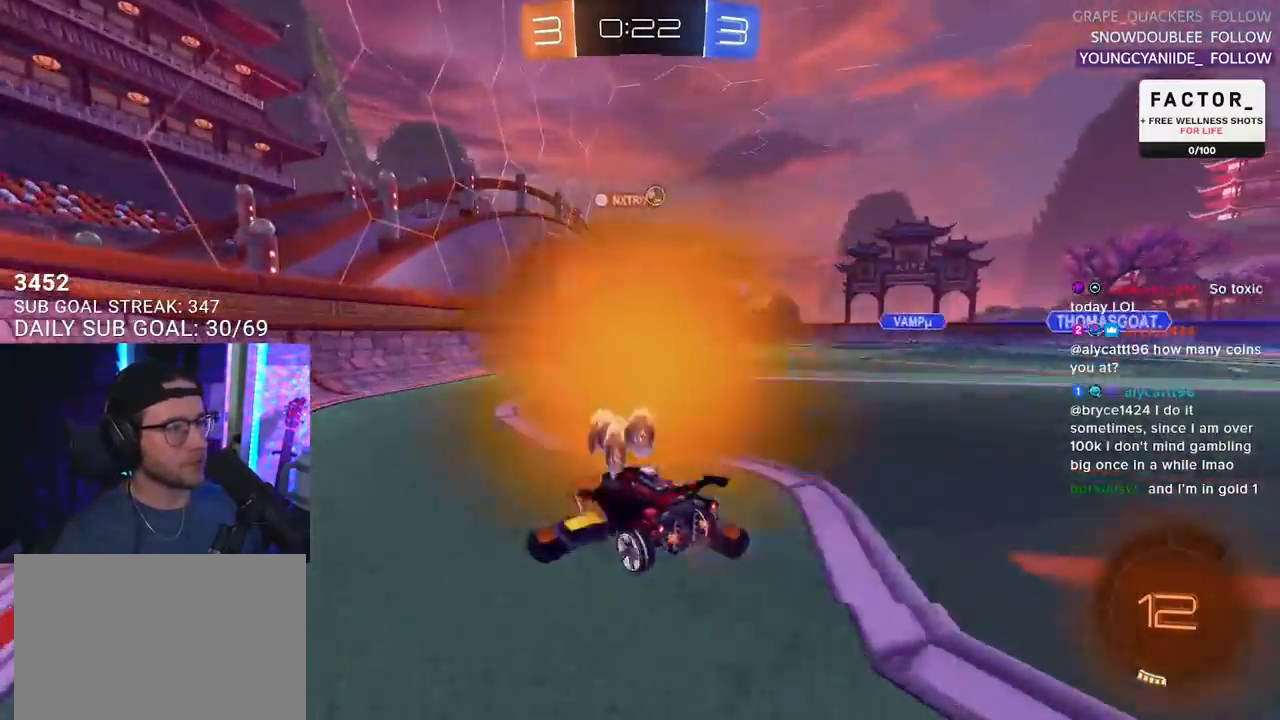
{"buttons": ["TRIANGLE", "R2"], "left_stick": "up-right", "right_stick": "center", "events": [[250, "left_stick", "up-right"], [500, "TRIANGLE", "down"]]}
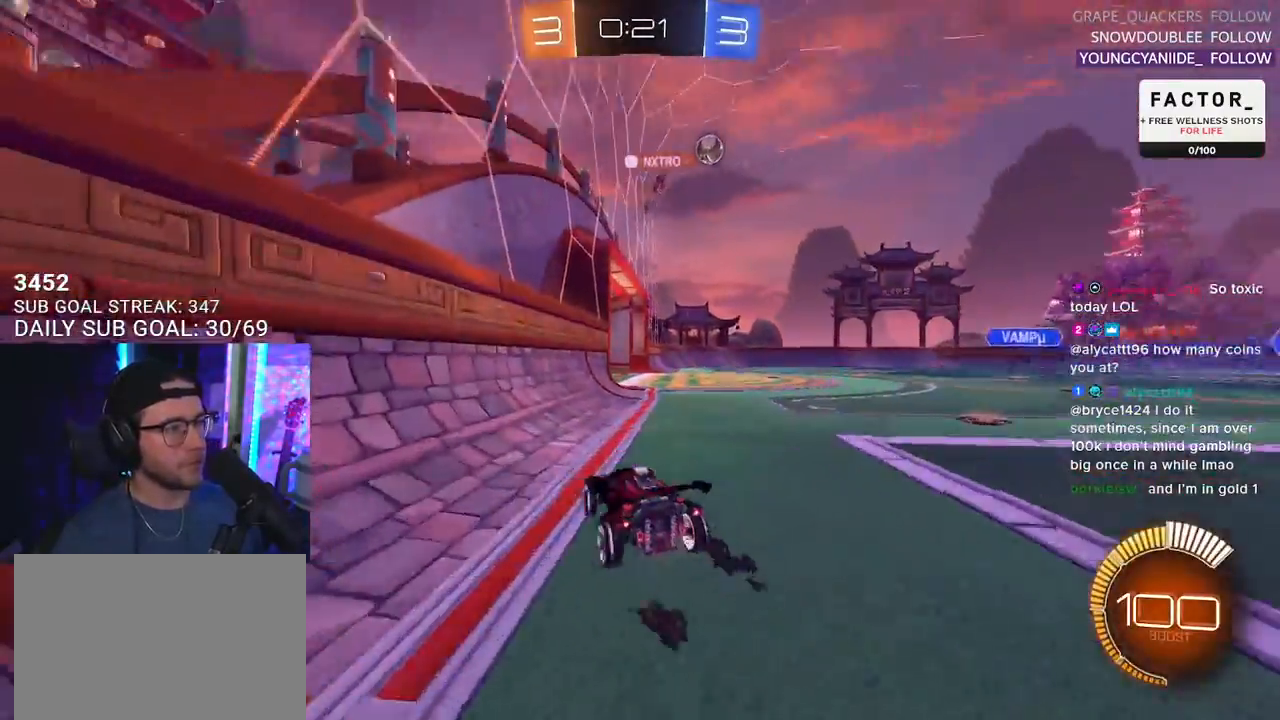
{"buttons": ["TRIANGLE", "R2"], "left_stick": "center", "right_stick": "center", "events": [[67, "TRIANGLE", "up"], [200, "left_stick", "center"], [450, "TRIANGLE", "down"]]}
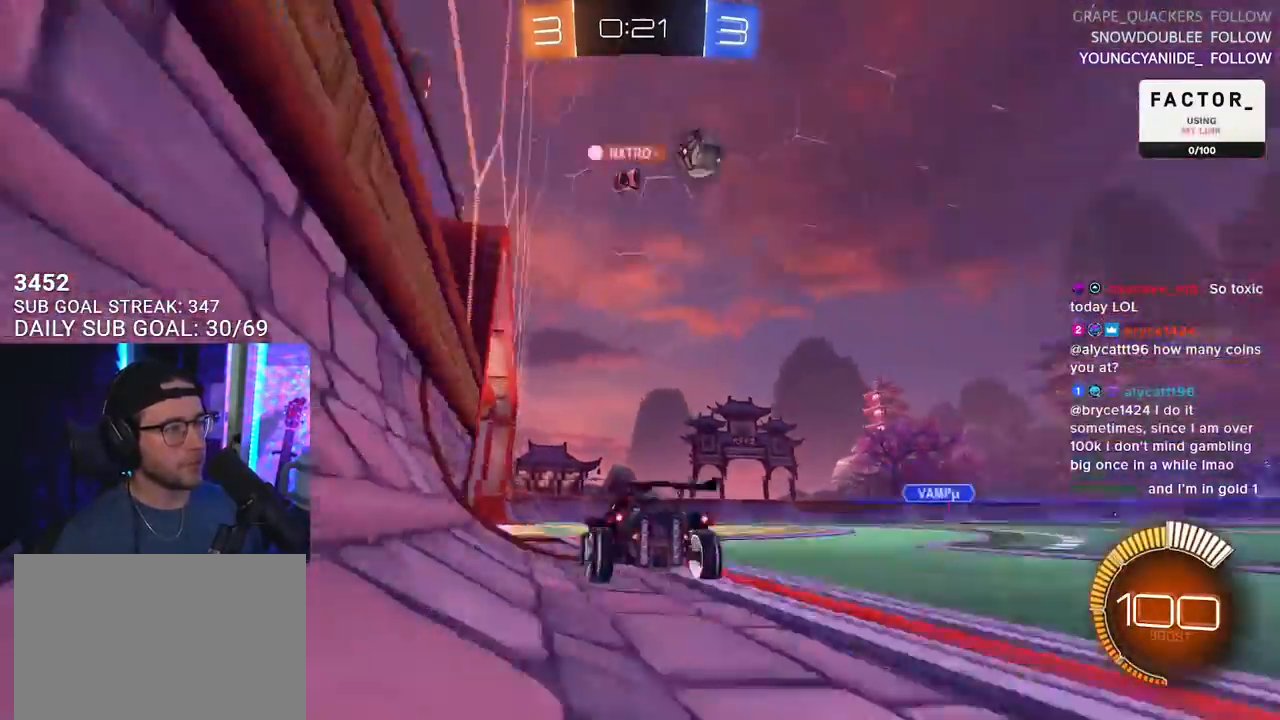
{"buttons": ["SQUARE", "R2"], "left_stick": "right", "right_stick": "center", "events": [[67, "TRIANGLE", "up"], [167, "R2", "up"], [217, "R2", "down"], [250, "left_stick", "right"], [400, "SQUARE", "down"]]}
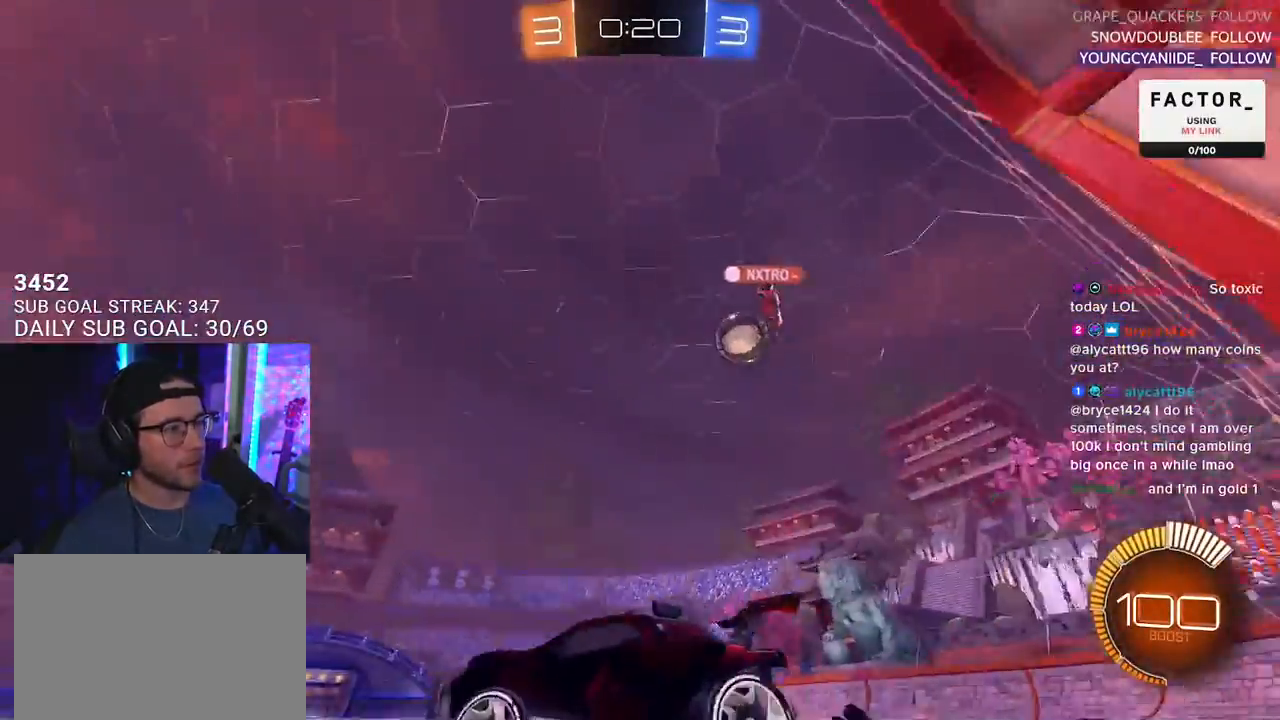
{"buttons": ["R2"], "left_stick": "right", "right_stick": "center", "events": [[17, "SQUARE", "up"], [233, "left_stick", "center"], [350, "left_stick", "right"]]}
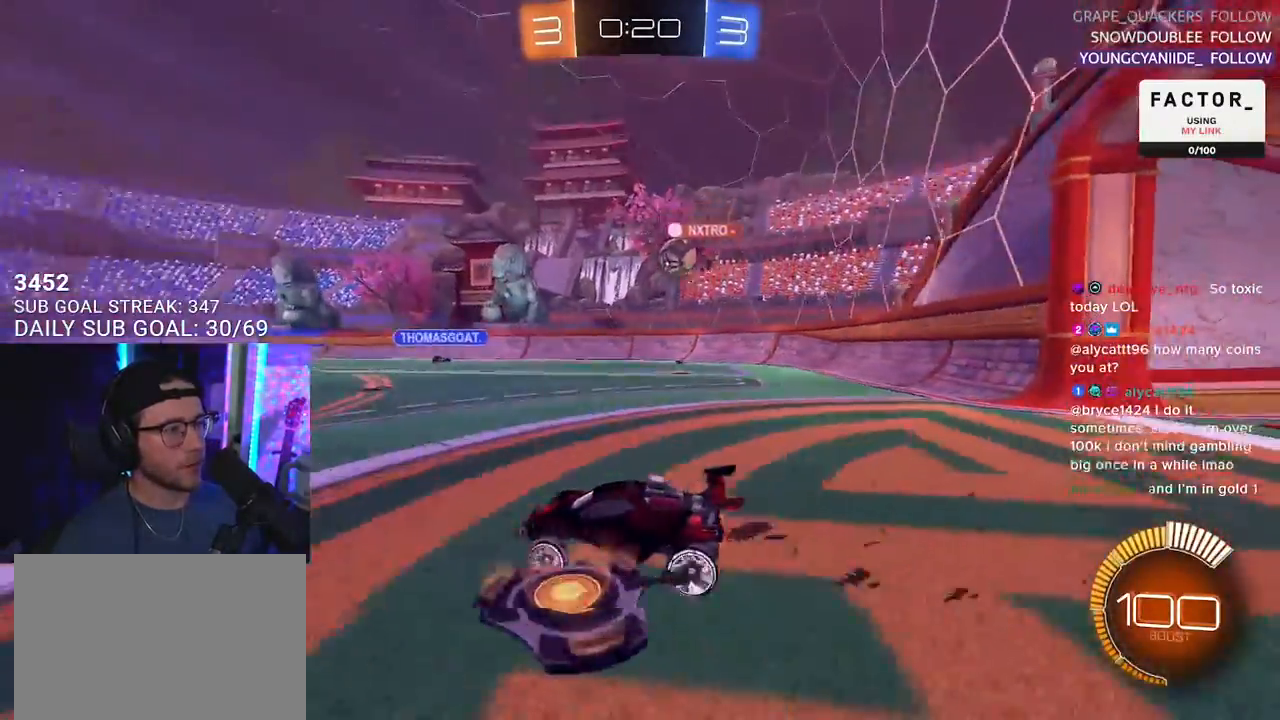
{"buttons": ["R2"], "left_stick": "right", "right_stick": "center", "events": [[50, "SQUARE", "down"], [167, "SQUARE", "up"]]}
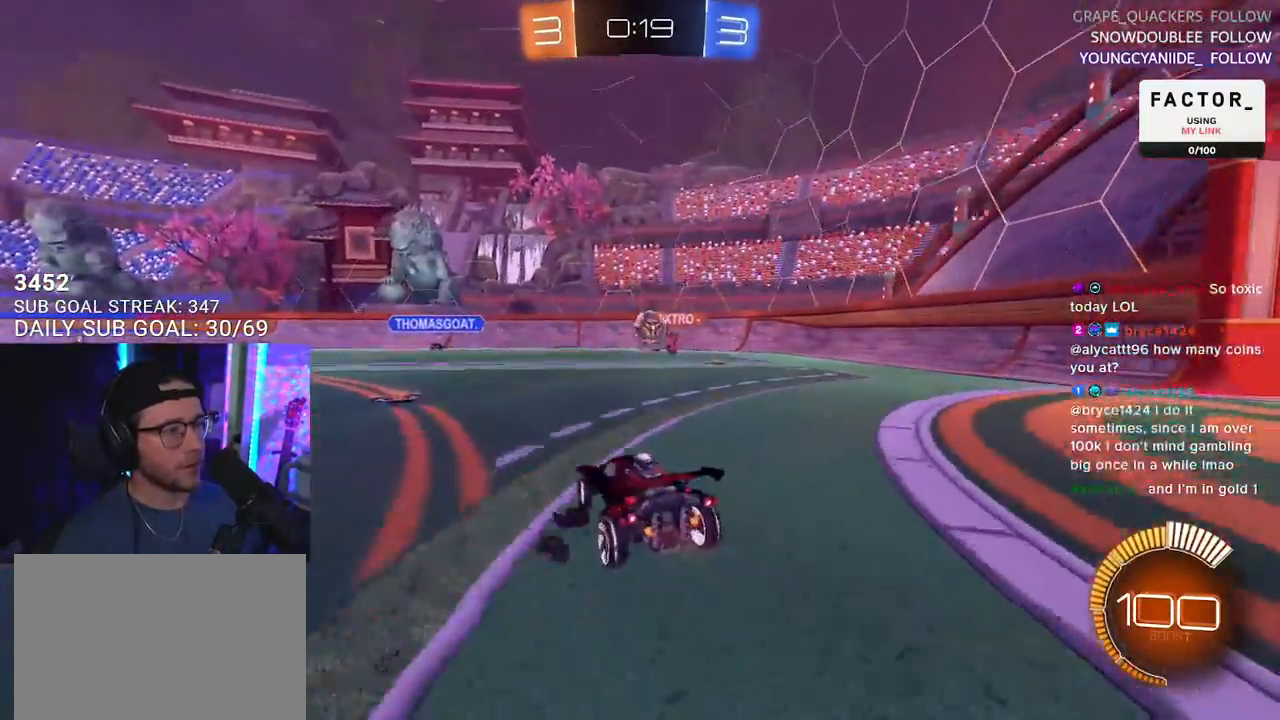
{"buttons": ["R2"], "left_stick": "right", "right_stick": "center", "events": [[100, "SQUARE", "down"], [183, "SQUARE", "up"]]}
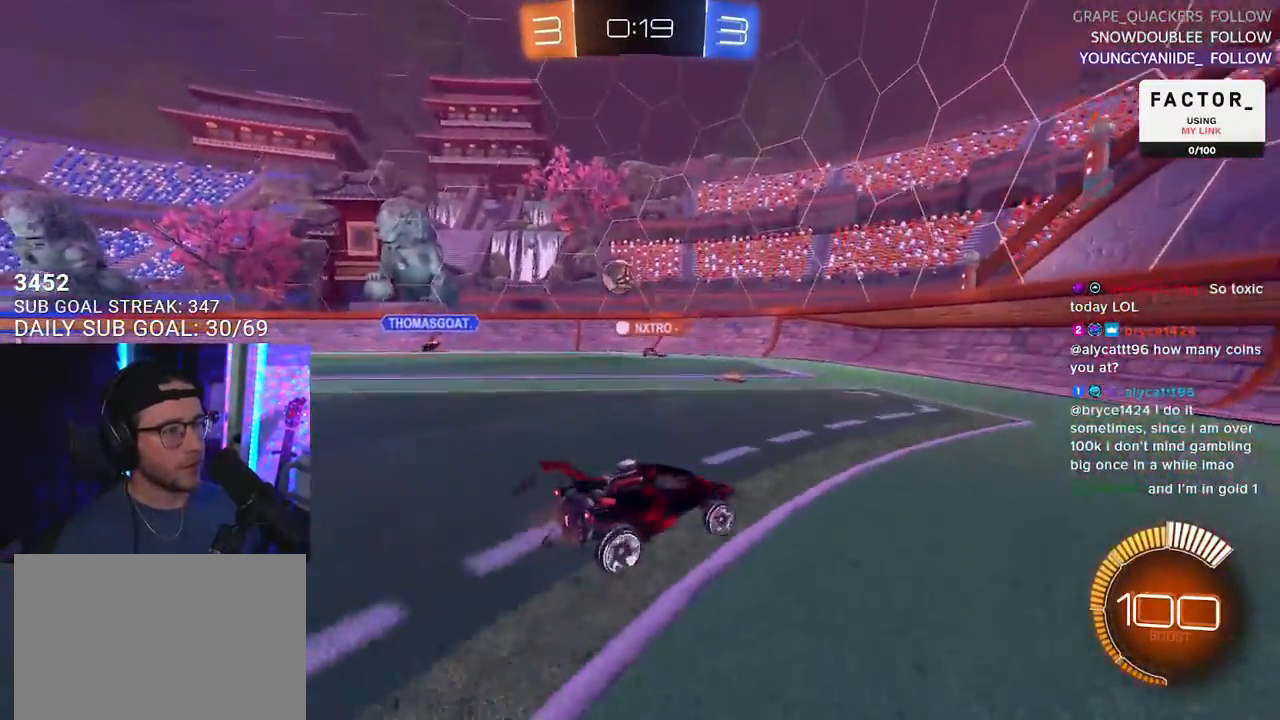
{"buttons": ["R2"], "left_stick": "right", "right_stick": "center", "events": [[200, "R2", "up"], [483, "R2", "down"]]}
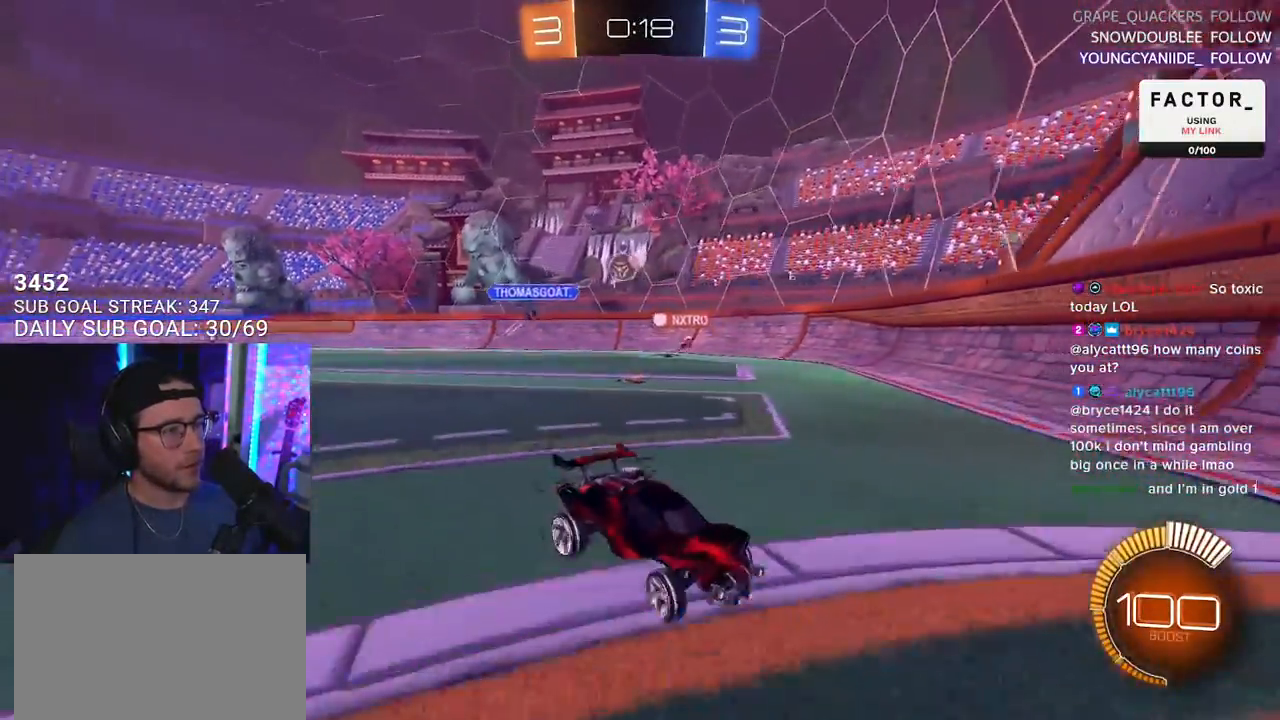
{"buttons": ["SQUARE", "R2"], "left_stick": "left", "right_stick": "center", "events": [[117, "left_stick", "left"], [133, "SQUARE", "down"]]}
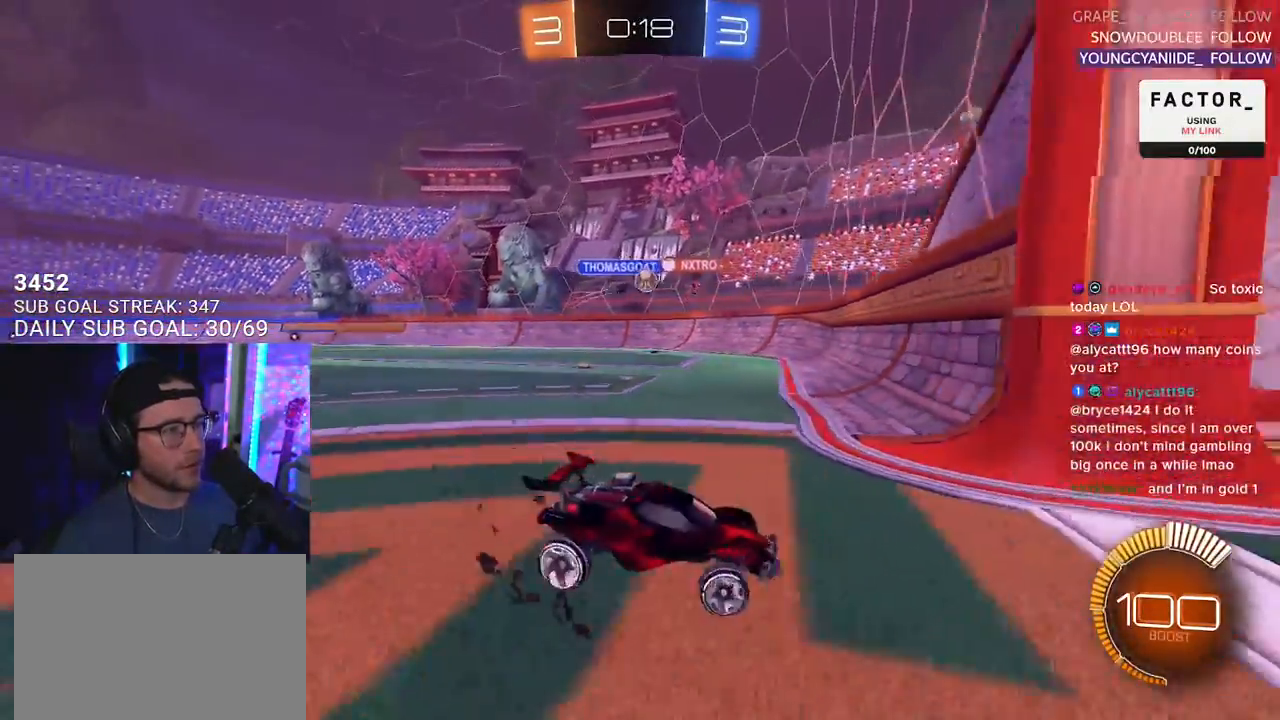
{"buttons": ["R1", "R2"], "left_stick": "center", "right_stick": "center", "events": [[50, "SQUARE", "up"], [83, "R2", "up"], [83, "left_stick", "down"], [100, "L2", "down"], [150, "left_stick", "right"], [333, "R2", "down"], [417, "L2", "up"], [417, "left_stick", "center"], [433, "R1", "down"]]}
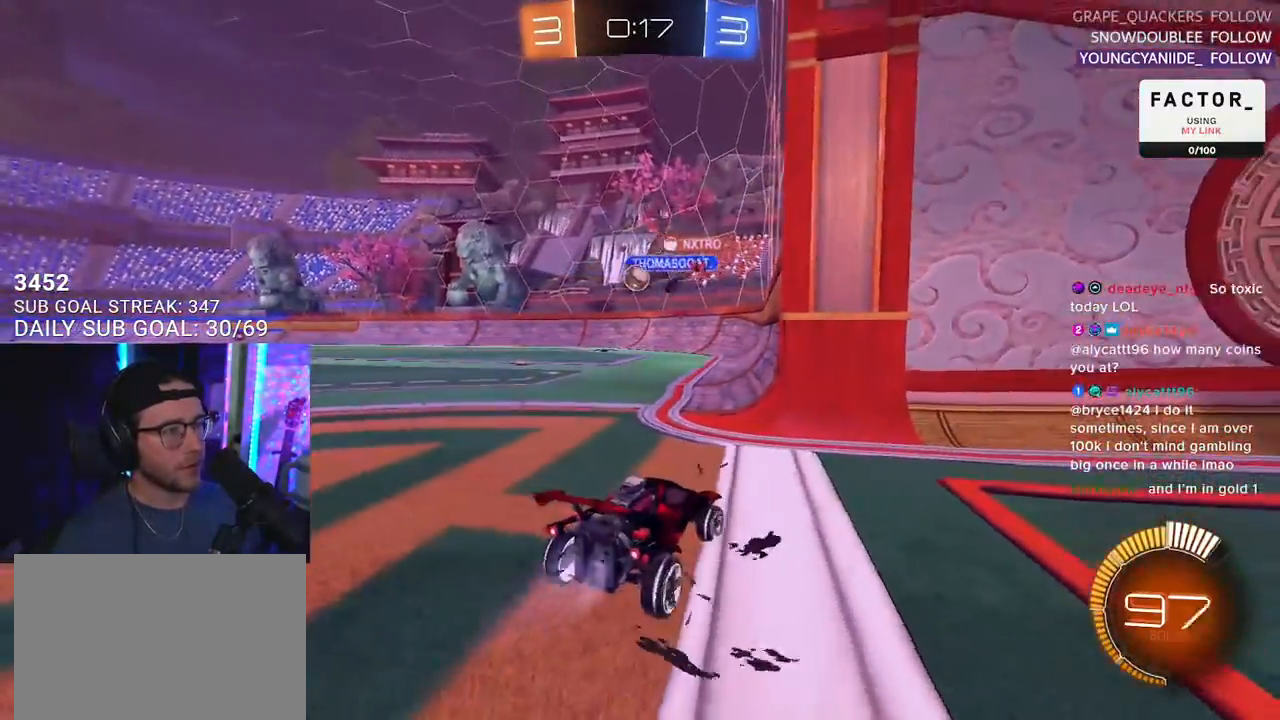
{"buttons": ["R1", "R2"], "left_stick": "center", "right_stick": "center", "events": [[167, "left_stick", "left"], [350, "left_stick", "center"]]}
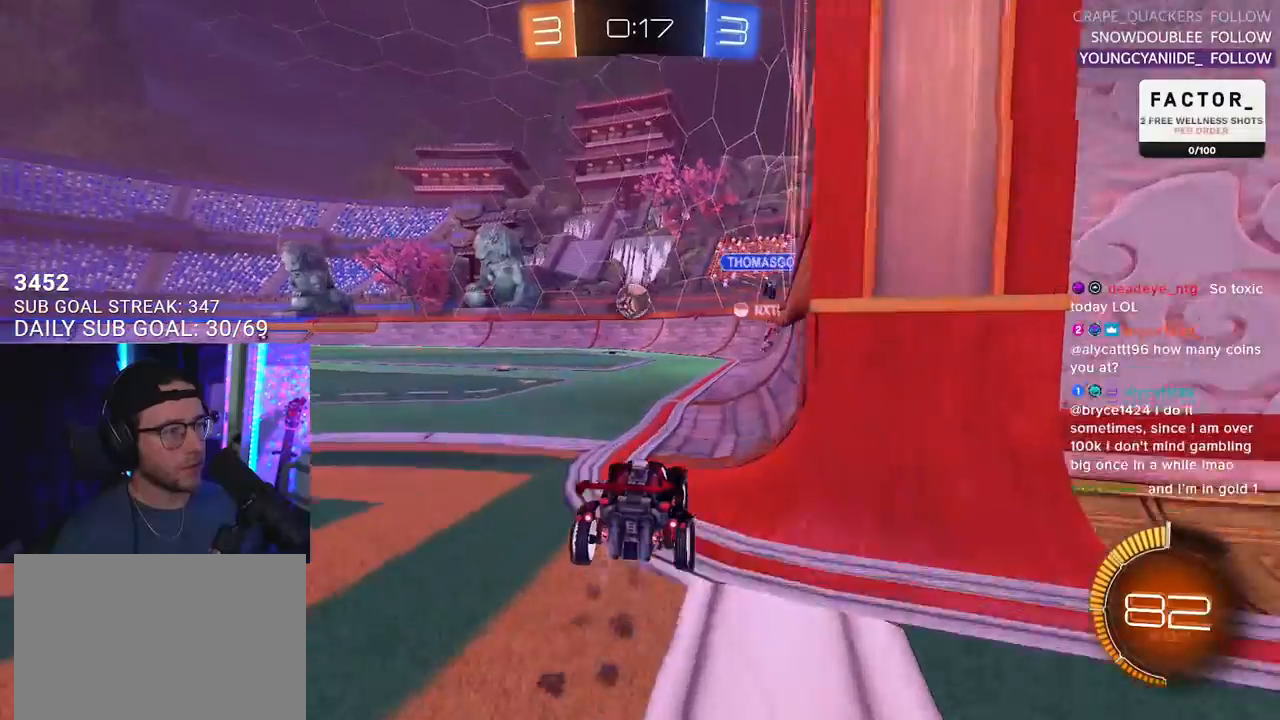
{"buttons": ["R2"], "left_stick": "left", "right_stick": "center", "events": [[83, "left_stick", "left"], [117, "R1", "up"], [133, "R2", "up"], [150, "L2", "down"], [317, "L2", "up"], [350, "R2", "down"]]}
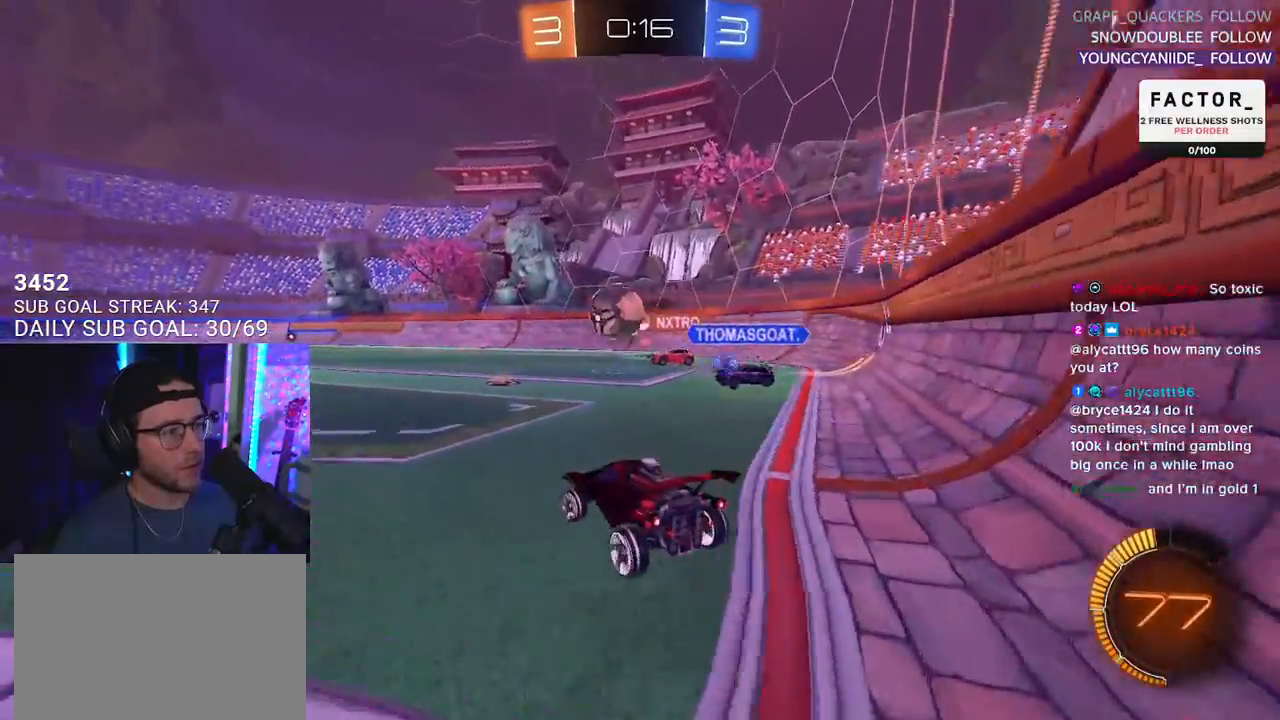
{"buttons": ["R2"], "left_stick": "left", "right_stick": "center", "events": []}
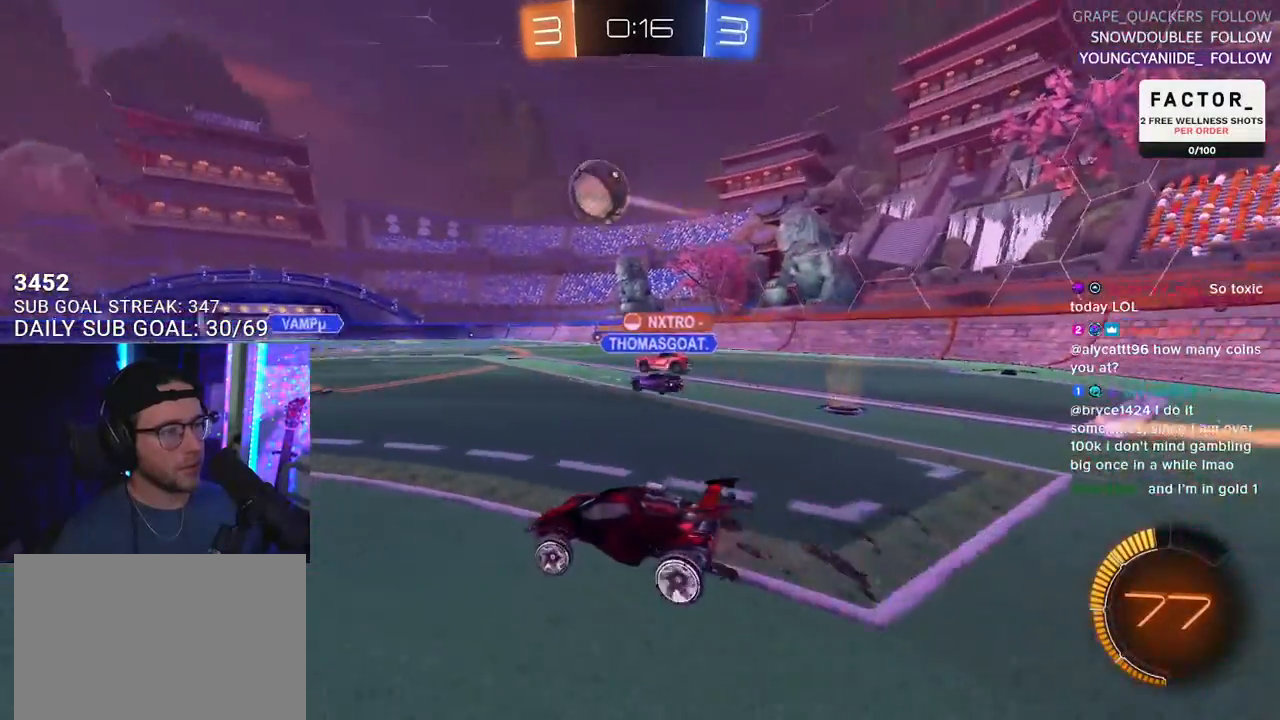
{"buttons": ["R2"], "left_stick": "center", "right_stick": "center", "events": [[100, "left_stick", "down-left"], [250, "left_stick", "right"], [417, "left_stick", "center"]]}
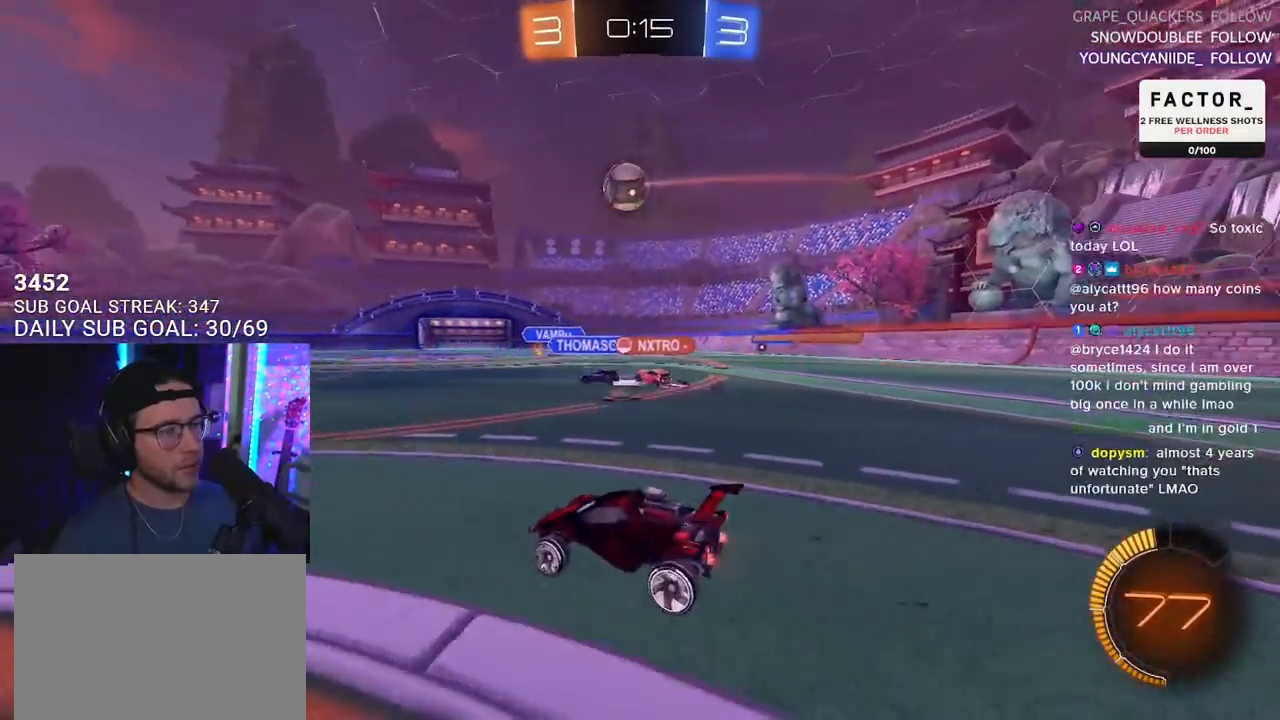
{"buttons": ["R1", "R2"], "left_stick": "center", "right_stick": "center", "events": [[183, "left_stick", "up-right"], [300, "left_stick", "center"], [317, "R1", "down"], [417, "R1", "up"], [483, "R1", "down"]]}
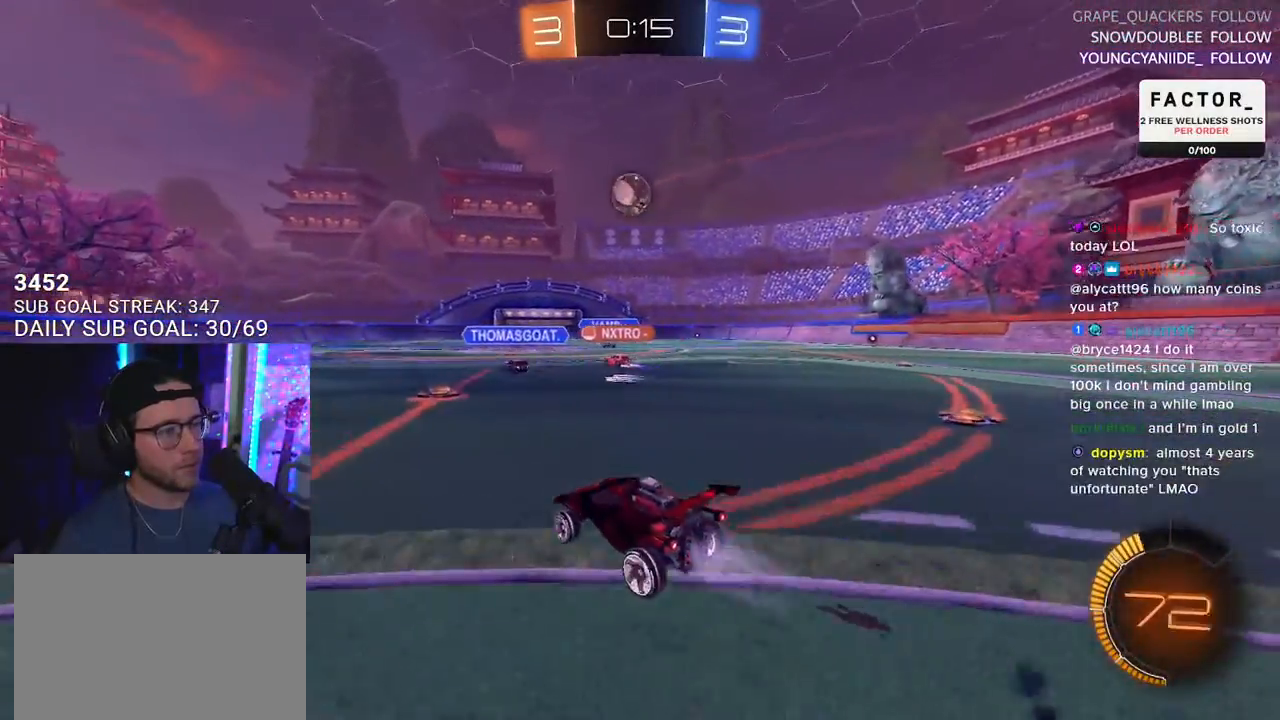
{"buttons": ["R2"], "left_stick": "center", "right_stick": "center", "events": [[267, "R1", "up"]]}